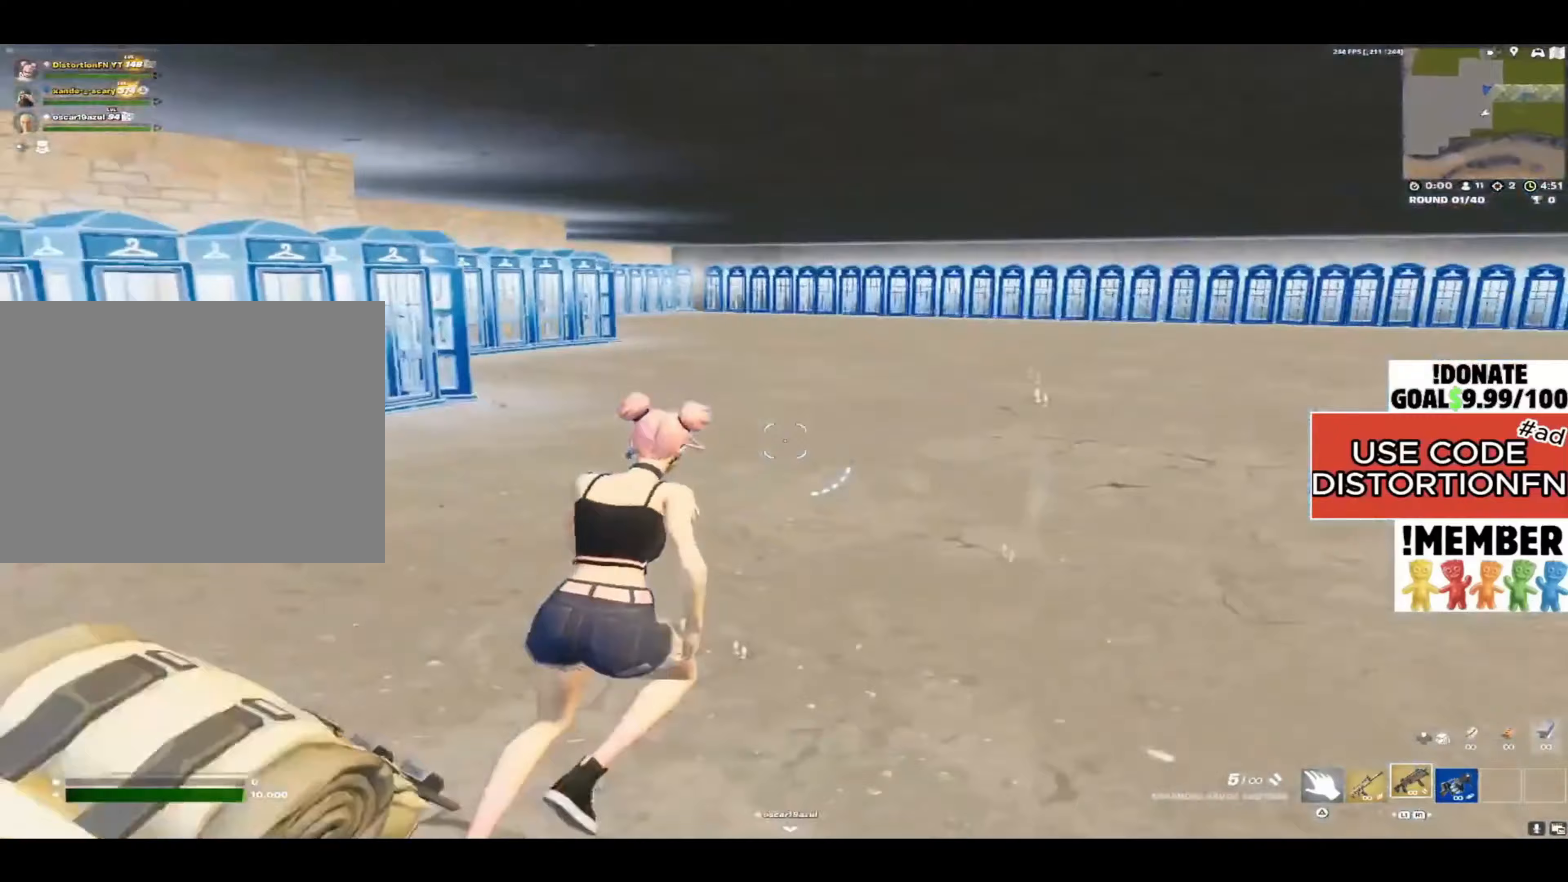
Gameplay with a controller (PlayStation layout); each line is a JSON object with the inputs held at the frame after it. "events" lists button and stick changes between this image and that frame as [ms after this image, input, new state], when the widget could be followed in between.
{"buttons": [], "left_stick": "up", "right_stick": "center", "events": [[100, "right_stick", "center"], [200, "left_stick", "up"]]}
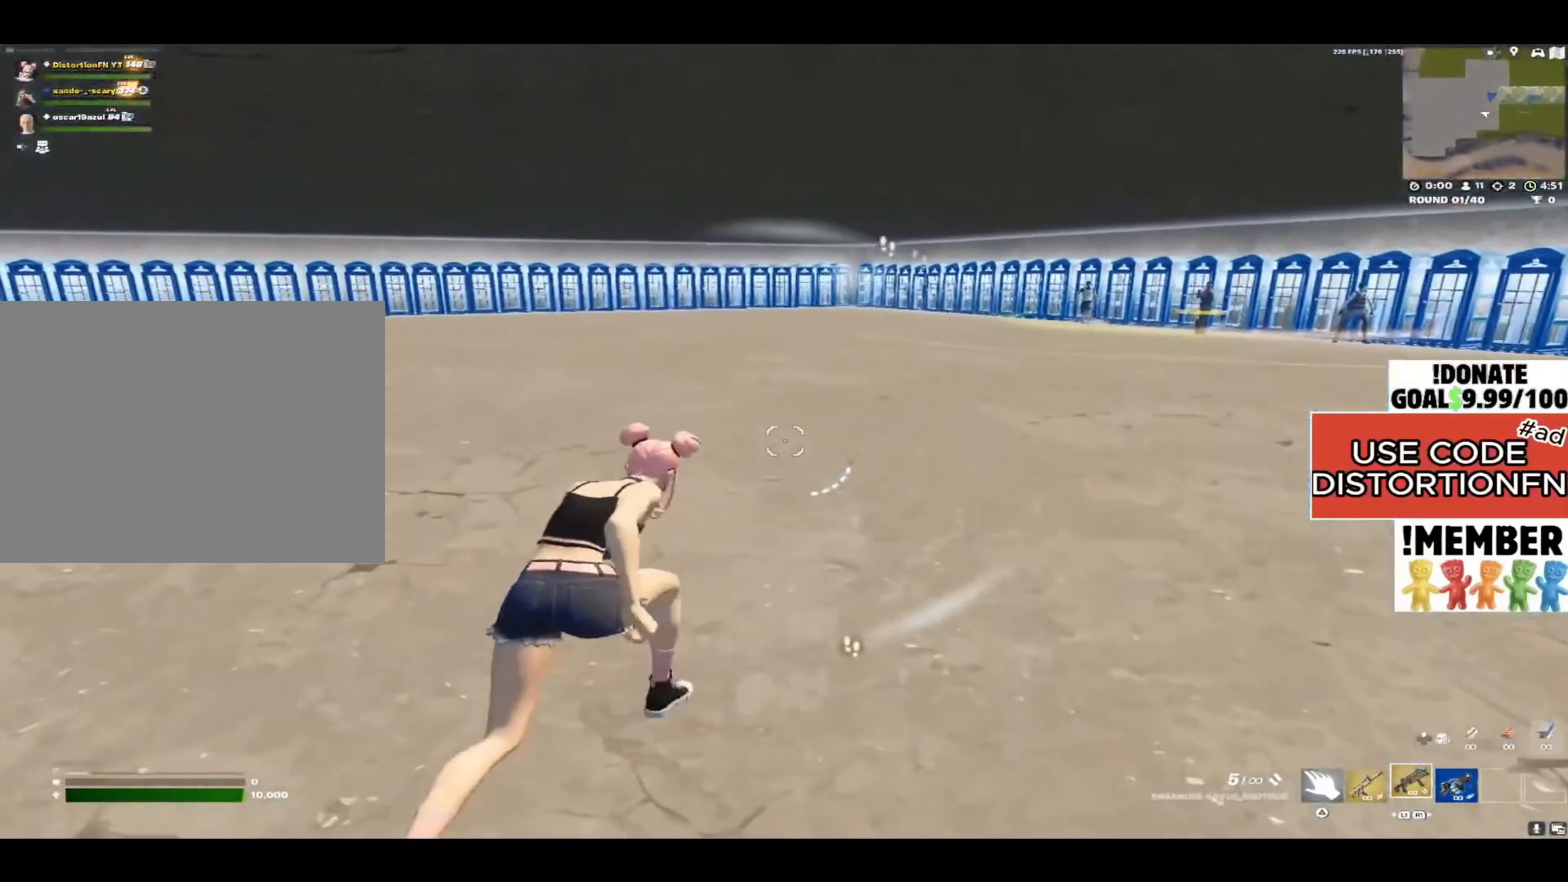
{"buttons": ["L2"], "left_stick": "down", "right_stick": "up-right", "events": [[33, "right_stick", "right"], [117, "L2", "down"], [150, "right_stick", "left"], [217, "right_stick", "up"], [250, "left_stick", "down-left"], [400, "left_stick", "down"], [450, "right_stick", "up-right"]]}
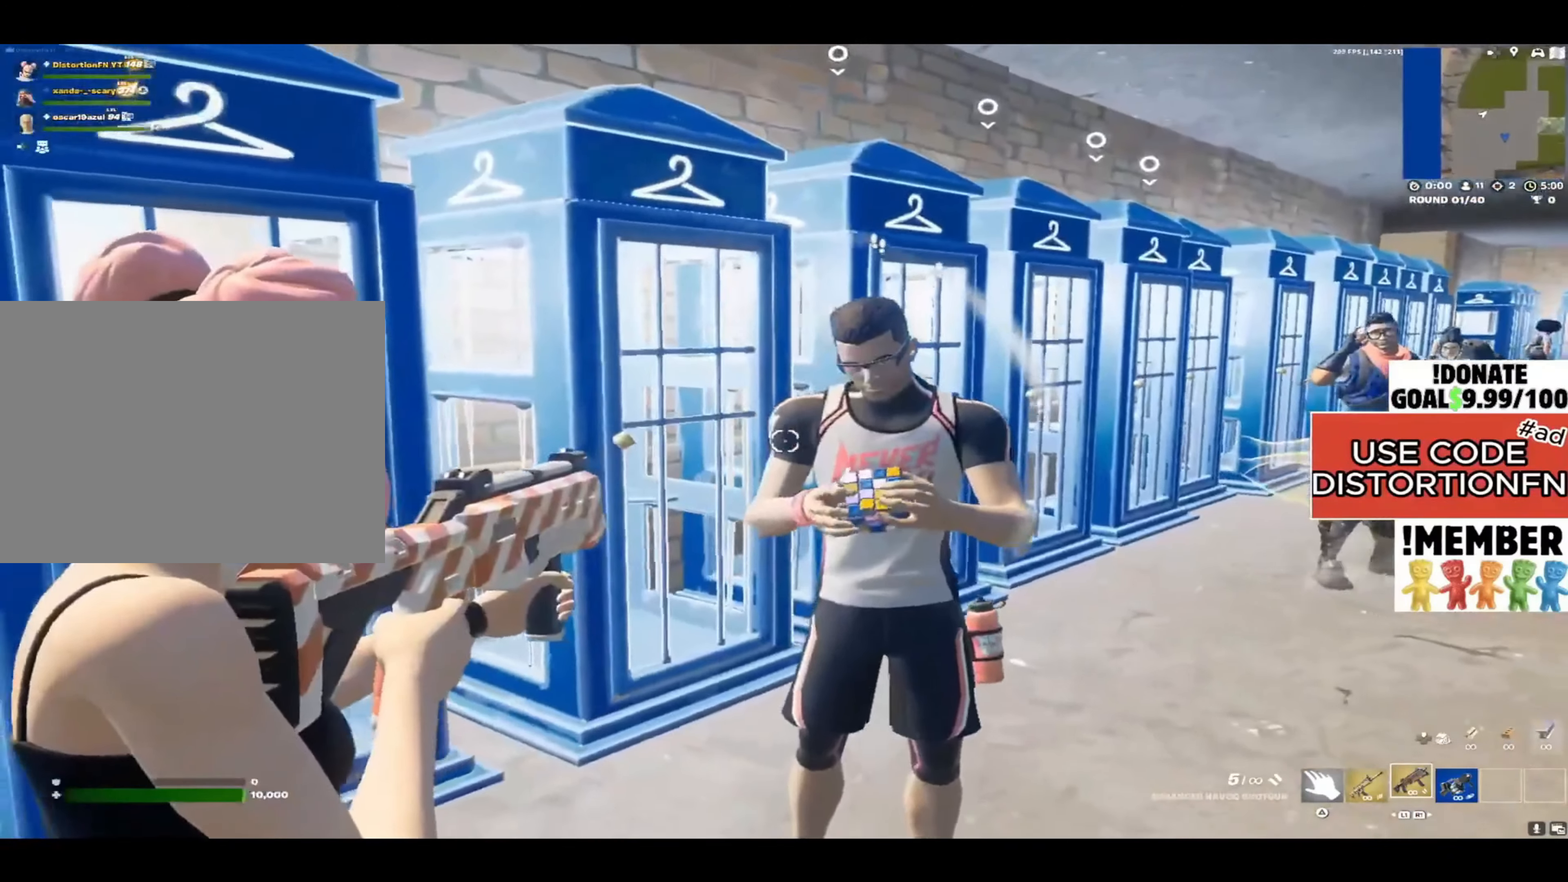
{"buttons": ["L2"], "left_stick": "center", "right_stick": "left", "events": [[100, "right_stick", "center"], [150, "L1", "down"], [217, "L1", "up"], [317, "left_stick", "center"], [500, "right_stick", "left"]]}
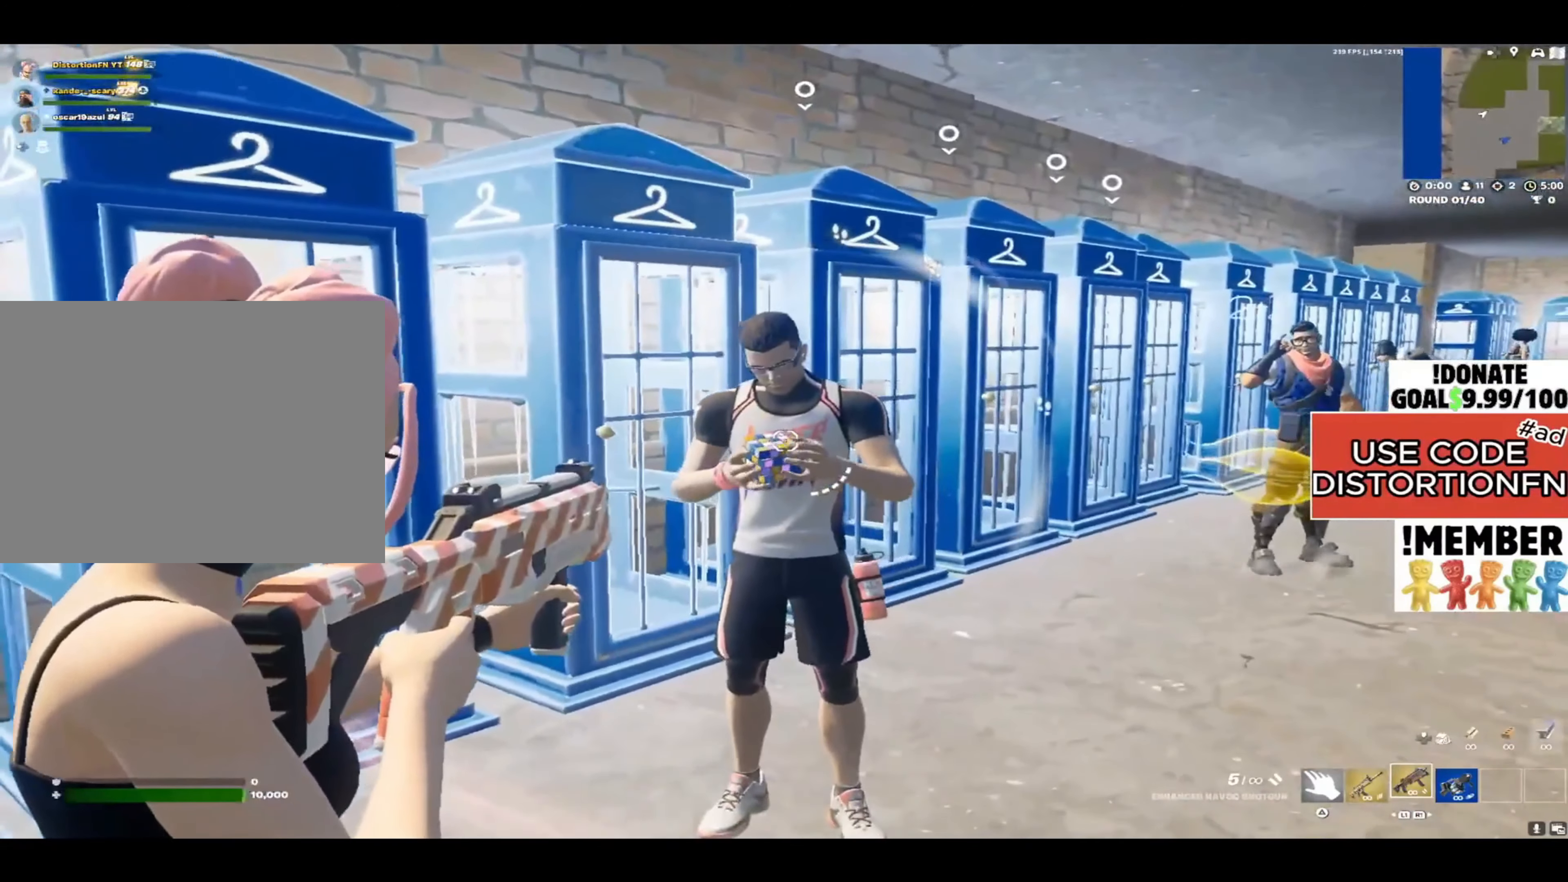
{"buttons": [], "left_stick": "up-right", "right_stick": "right", "events": [[17, "right_stick", "center"], [250, "left_stick", "down-right"], [400, "right_stick", "right"], [433, "left_stick", "up-right"], [467, "L2", "up"]]}
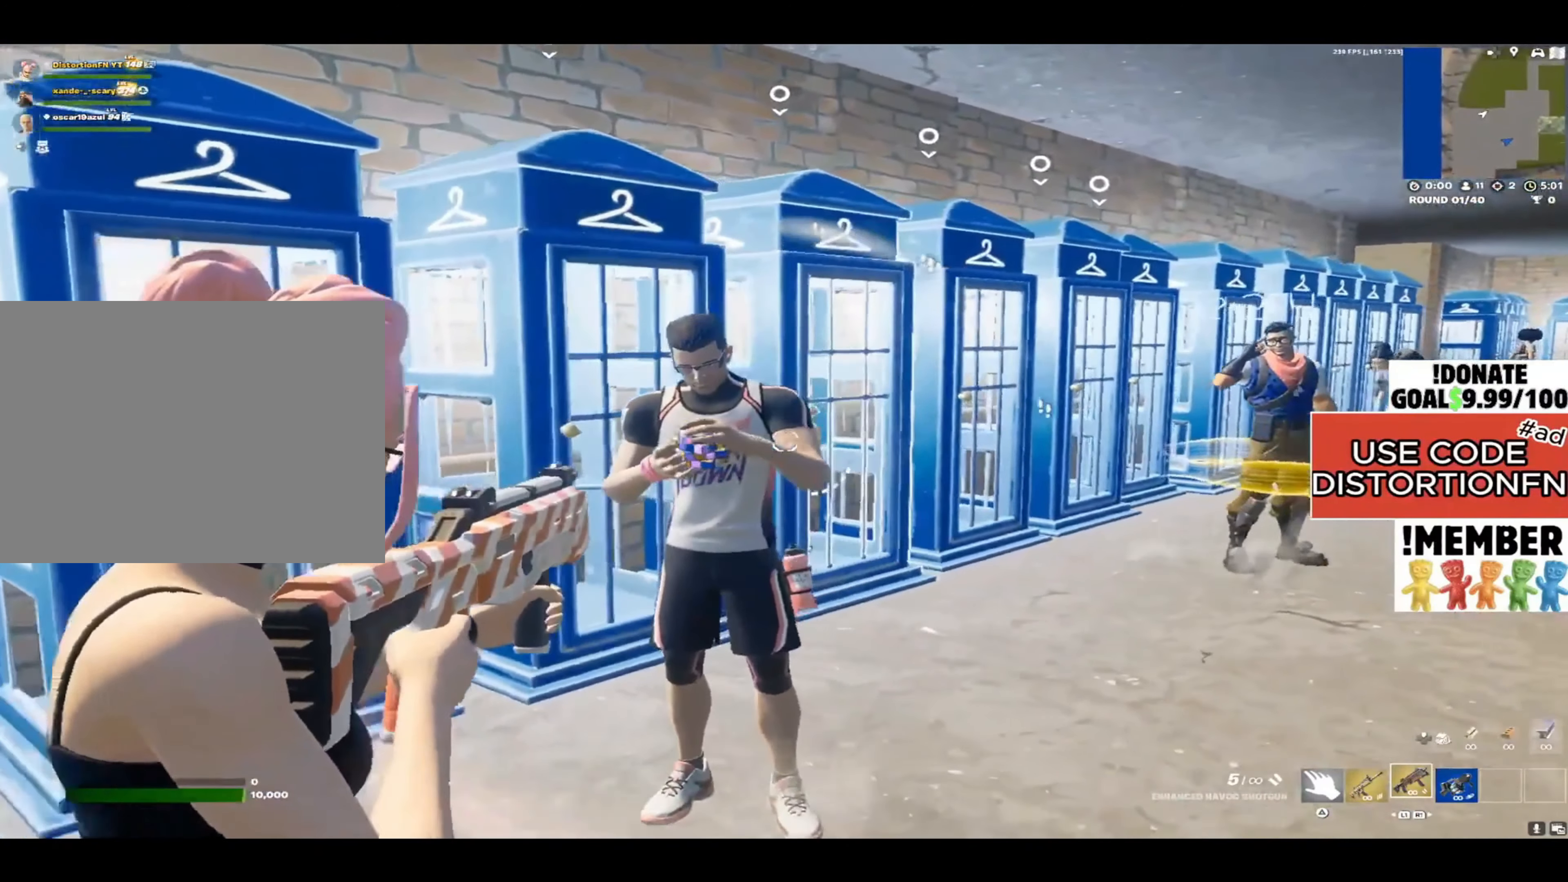
{"buttons": [], "left_stick": "up-right", "right_stick": "center", "events": [[33, "L3", "down"], [133, "right_stick", "center"], [150, "L3", "up"]]}
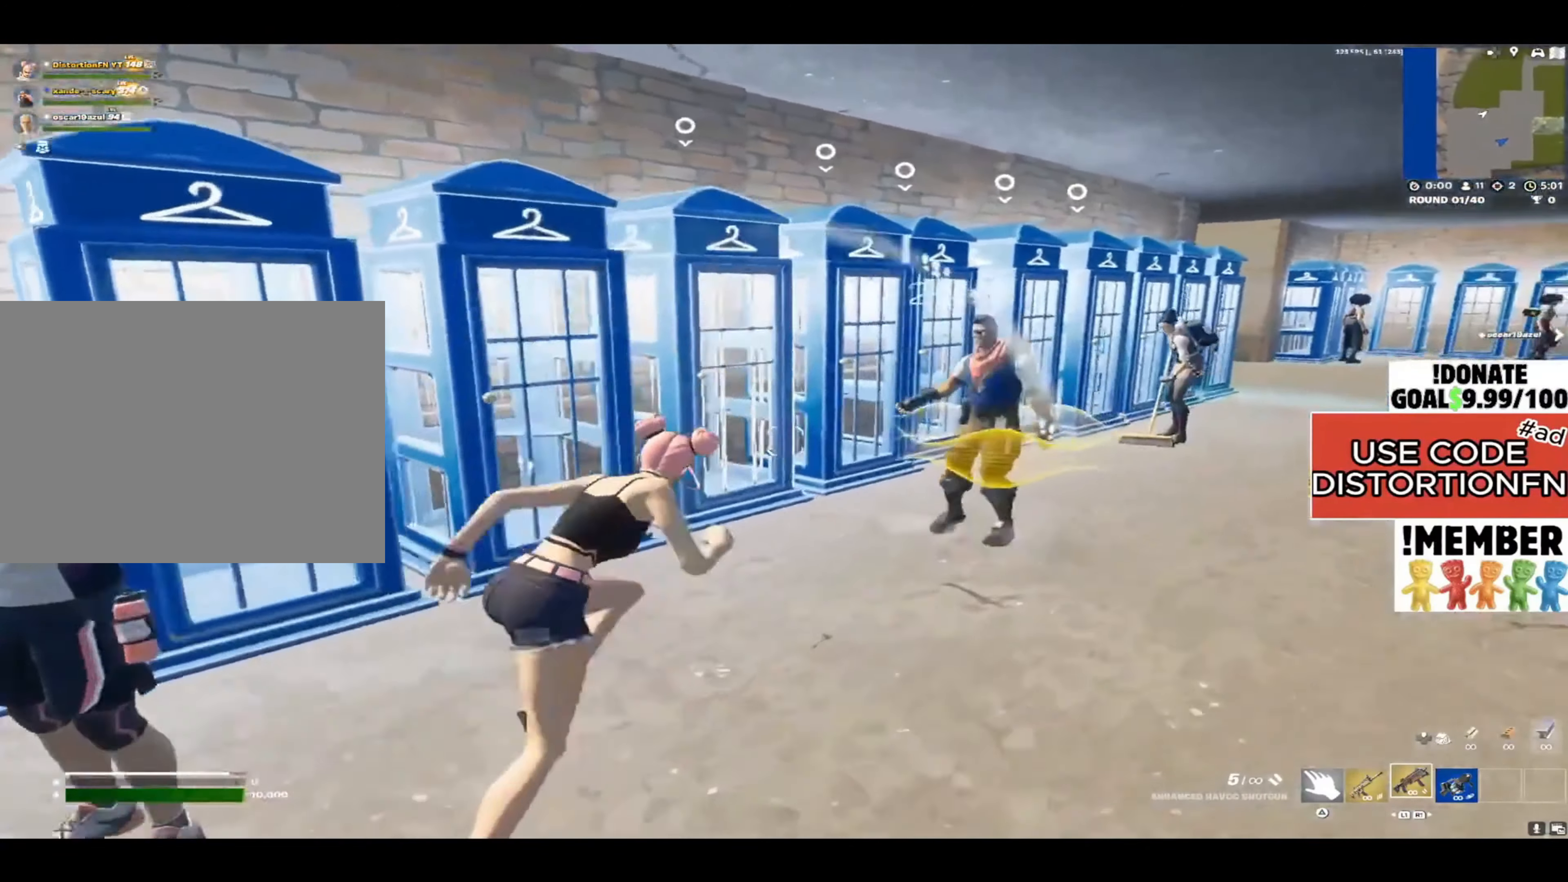
{"buttons": ["L2"], "left_stick": "up-left", "right_stick": "center", "events": [[33, "left_stick", "right"], [100, "right_stick", "up"], [133, "left_stick", "up-right"], [150, "right_stick", "up-left"], [250, "right_stick", "center"], [267, "L2", "down"], [483, "left_stick", "up-left"]]}
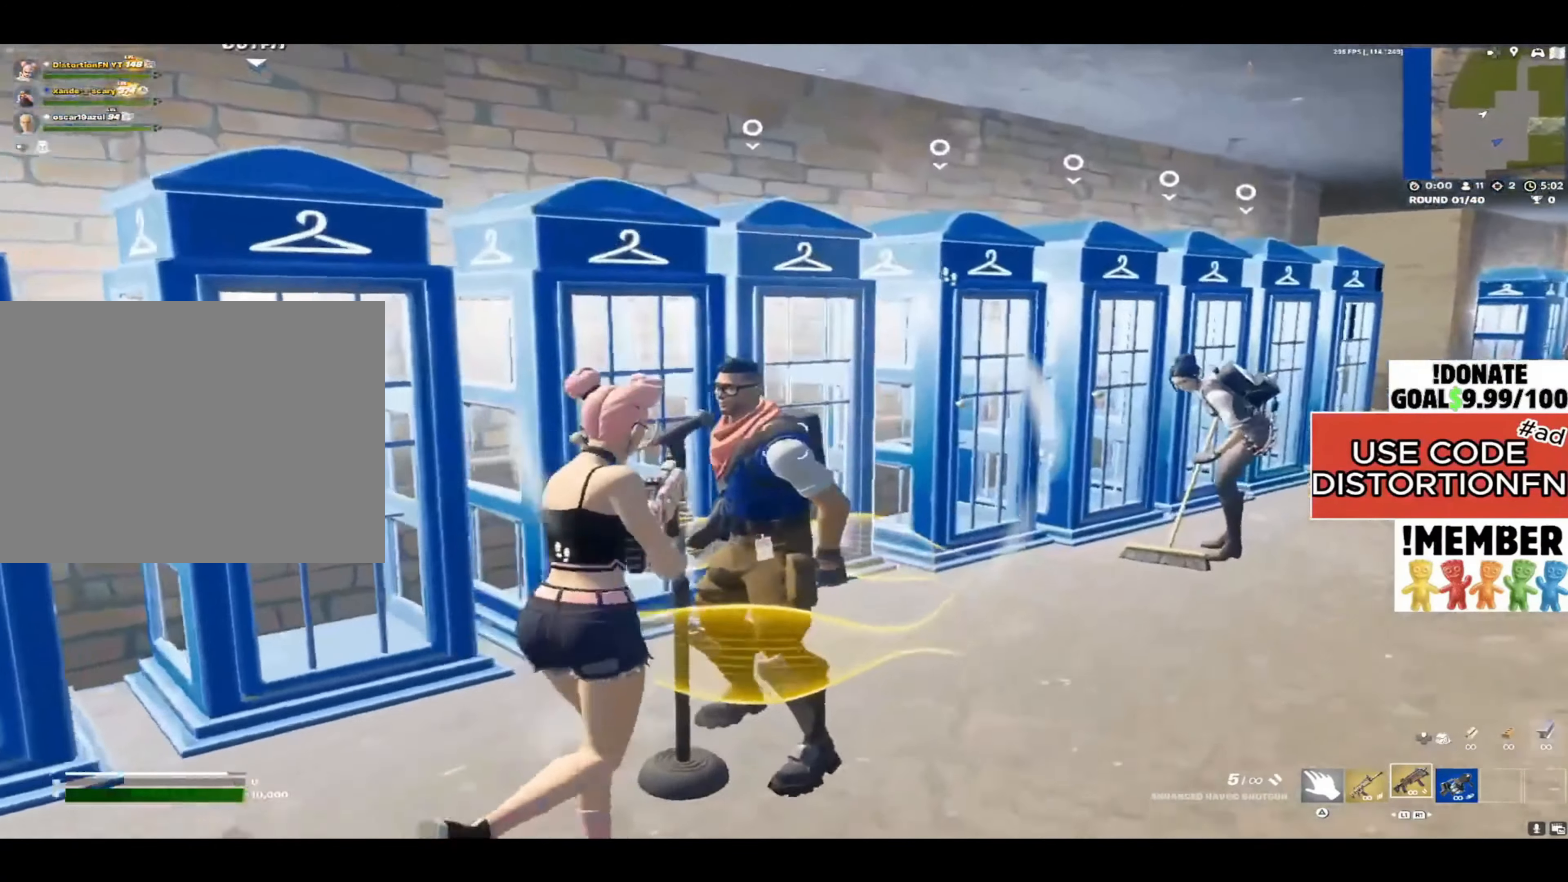
{"buttons": ["L2"], "left_stick": "down", "right_stick": "center", "events": [[117, "left_stick", "down-left"], [183, "left_stick", "down"]]}
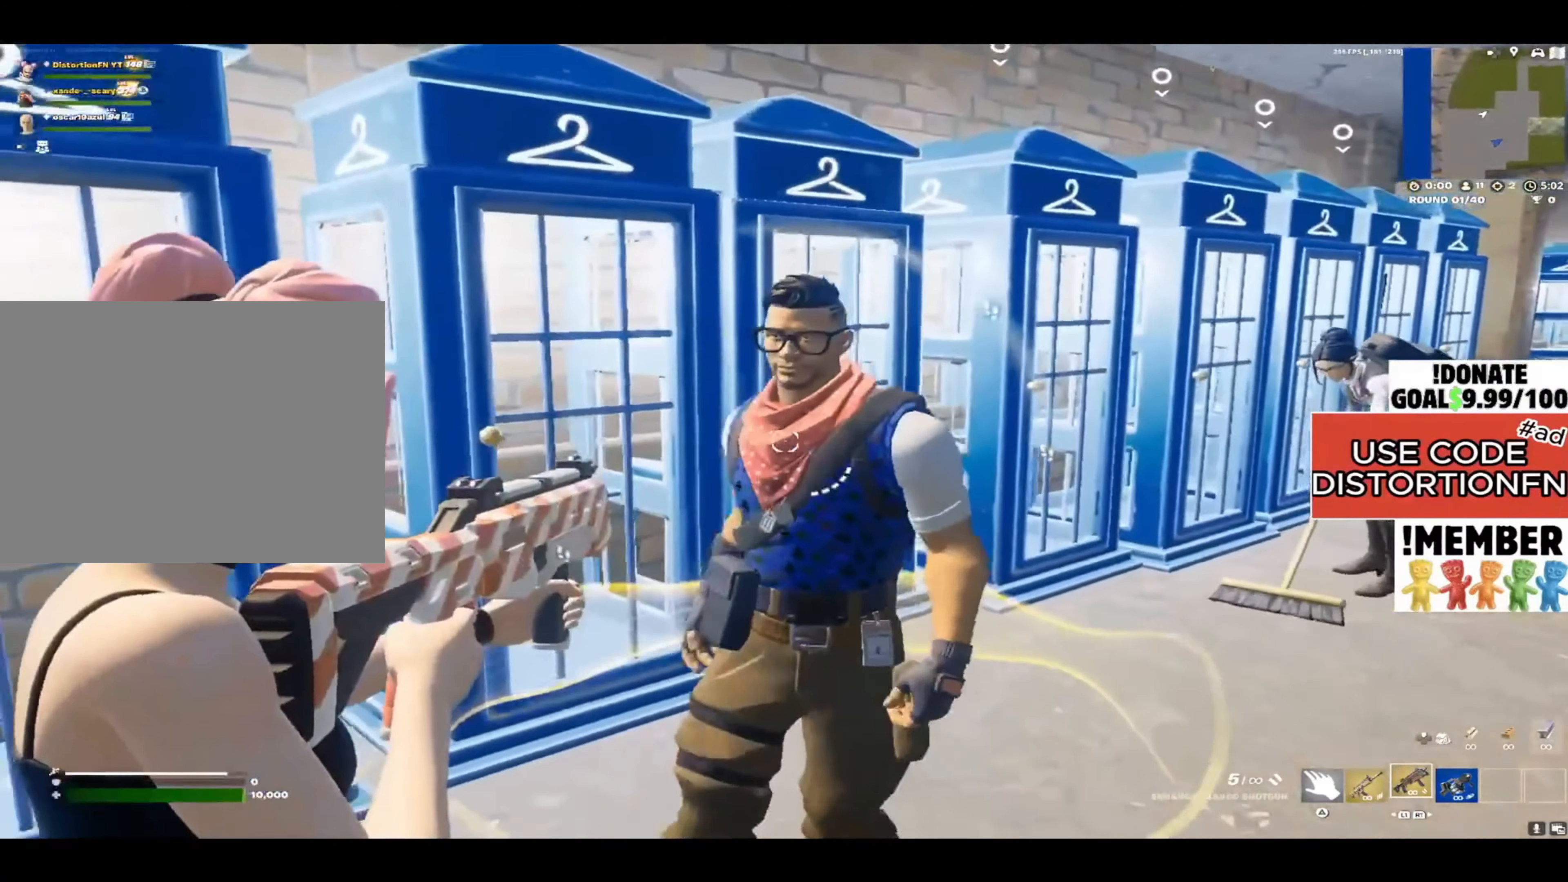
{"buttons": ["L2"], "left_stick": "down", "right_stick": "up-left", "events": [[267, "right_stick", "up-left"]]}
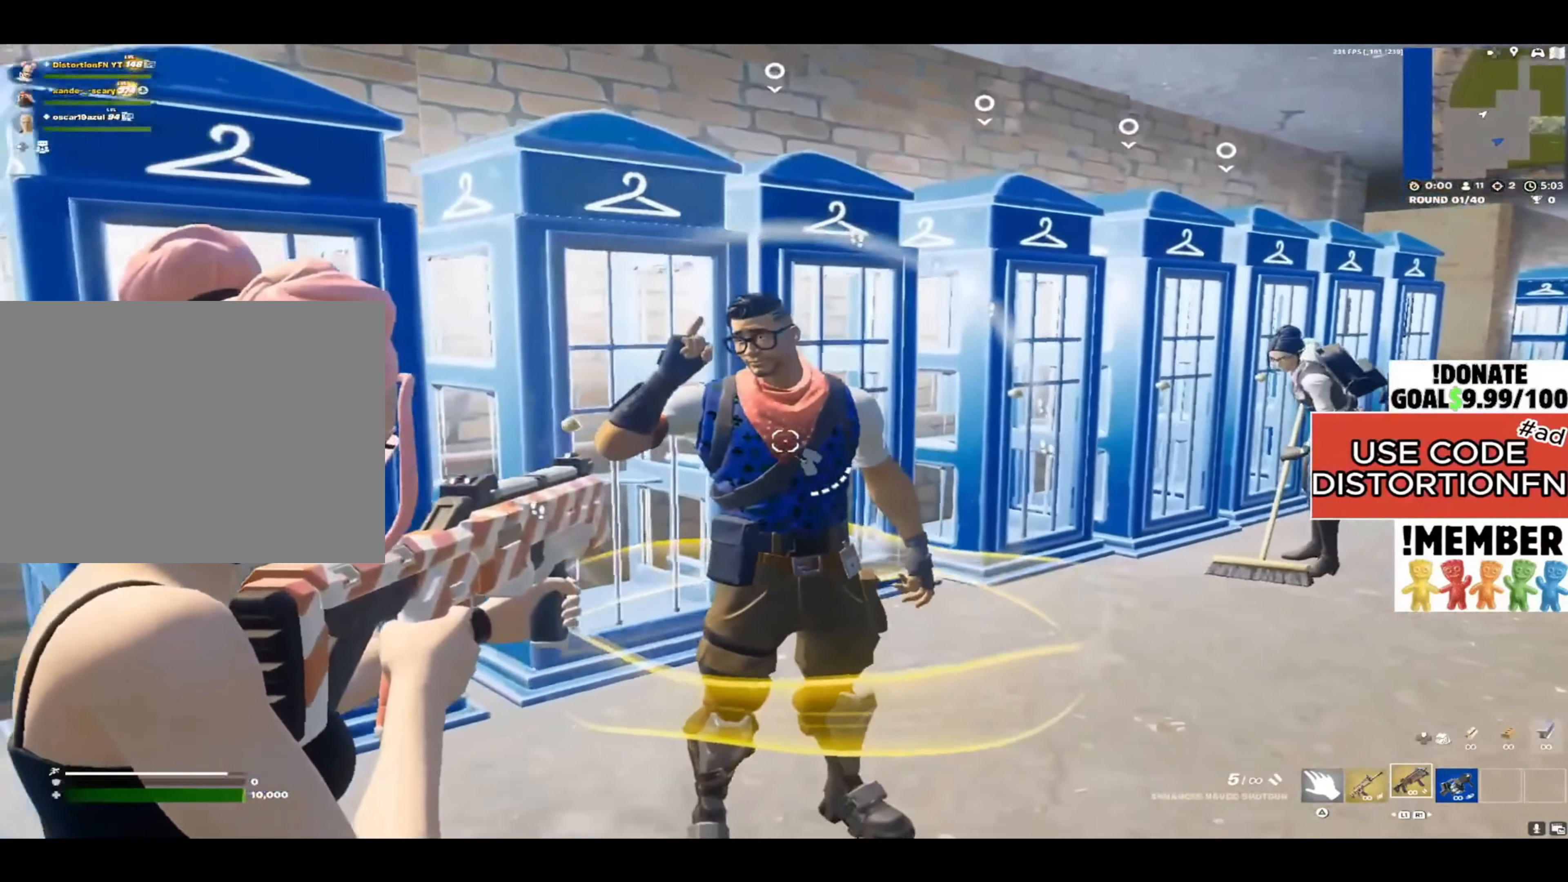
{"buttons": [], "left_stick": "up-right", "right_stick": "down-right", "events": [[150, "left_stick", "down-right"], [467, "L2", "up"], [467, "left_stick", "up-right"], [500, "right_stick", "down-right"]]}
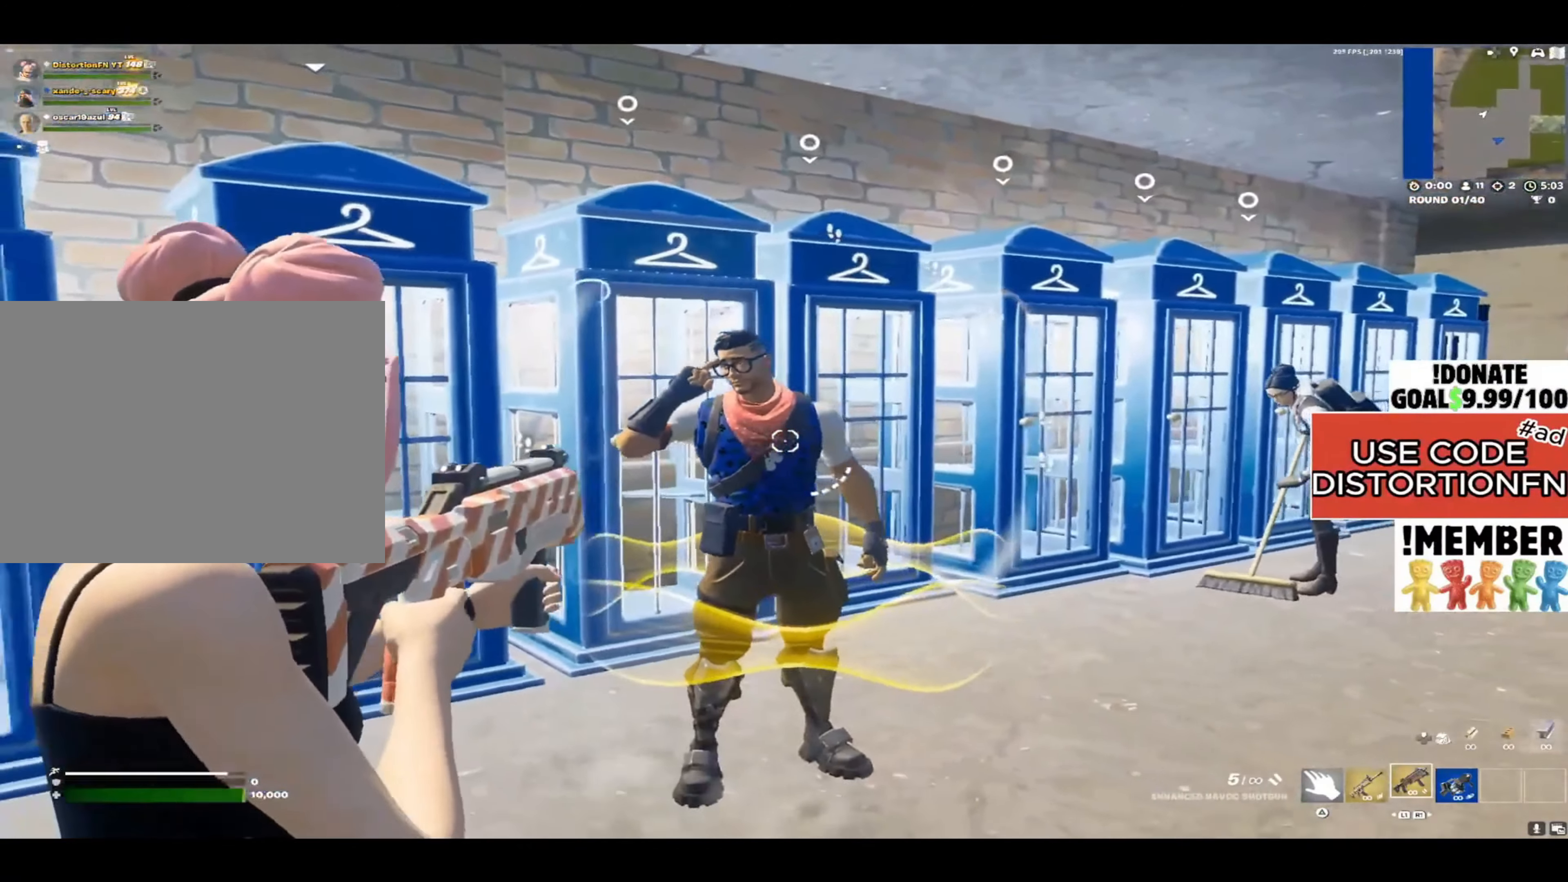
{"buttons": [], "left_stick": "up-right", "right_stick": "center", "events": [[67, "L3", "down"], [150, "L3", "up"], [200, "right_stick", "center"], [267, "right_stick", "left"], [317, "right_stick", "center"]]}
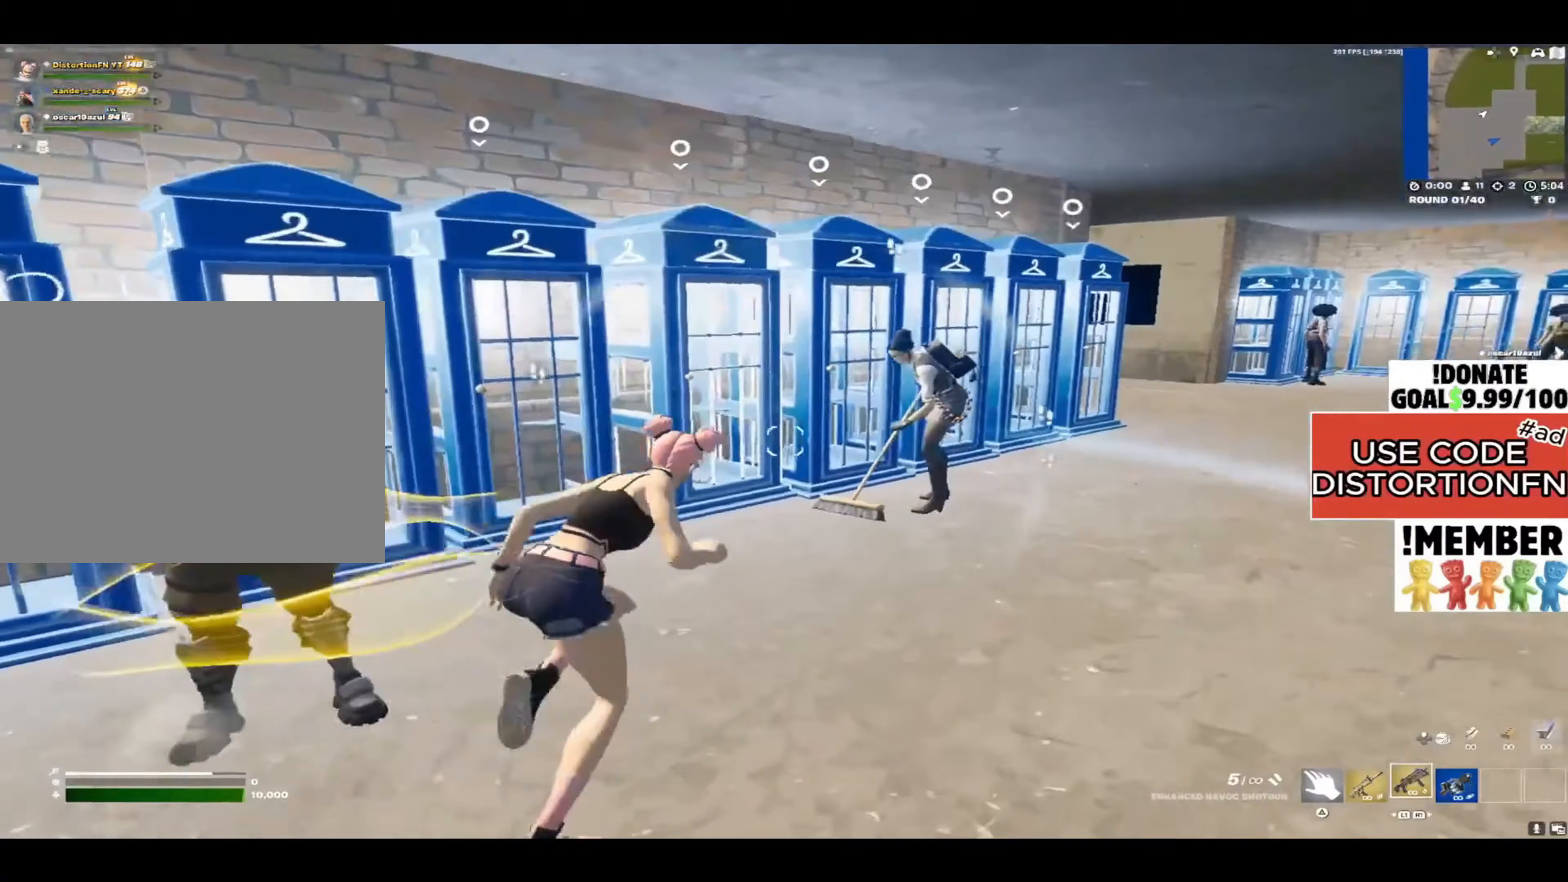
{"buttons": ["L2"], "left_stick": "up", "right_stick": "center", "events": [[17, "left_stick", "right"], [117, "right_stick", "up-left"], [150, "left_stick", "up-right"], [250, "left_stick", "up"], [250, "right_stick", "center"], [300, "L2", "down"]]}
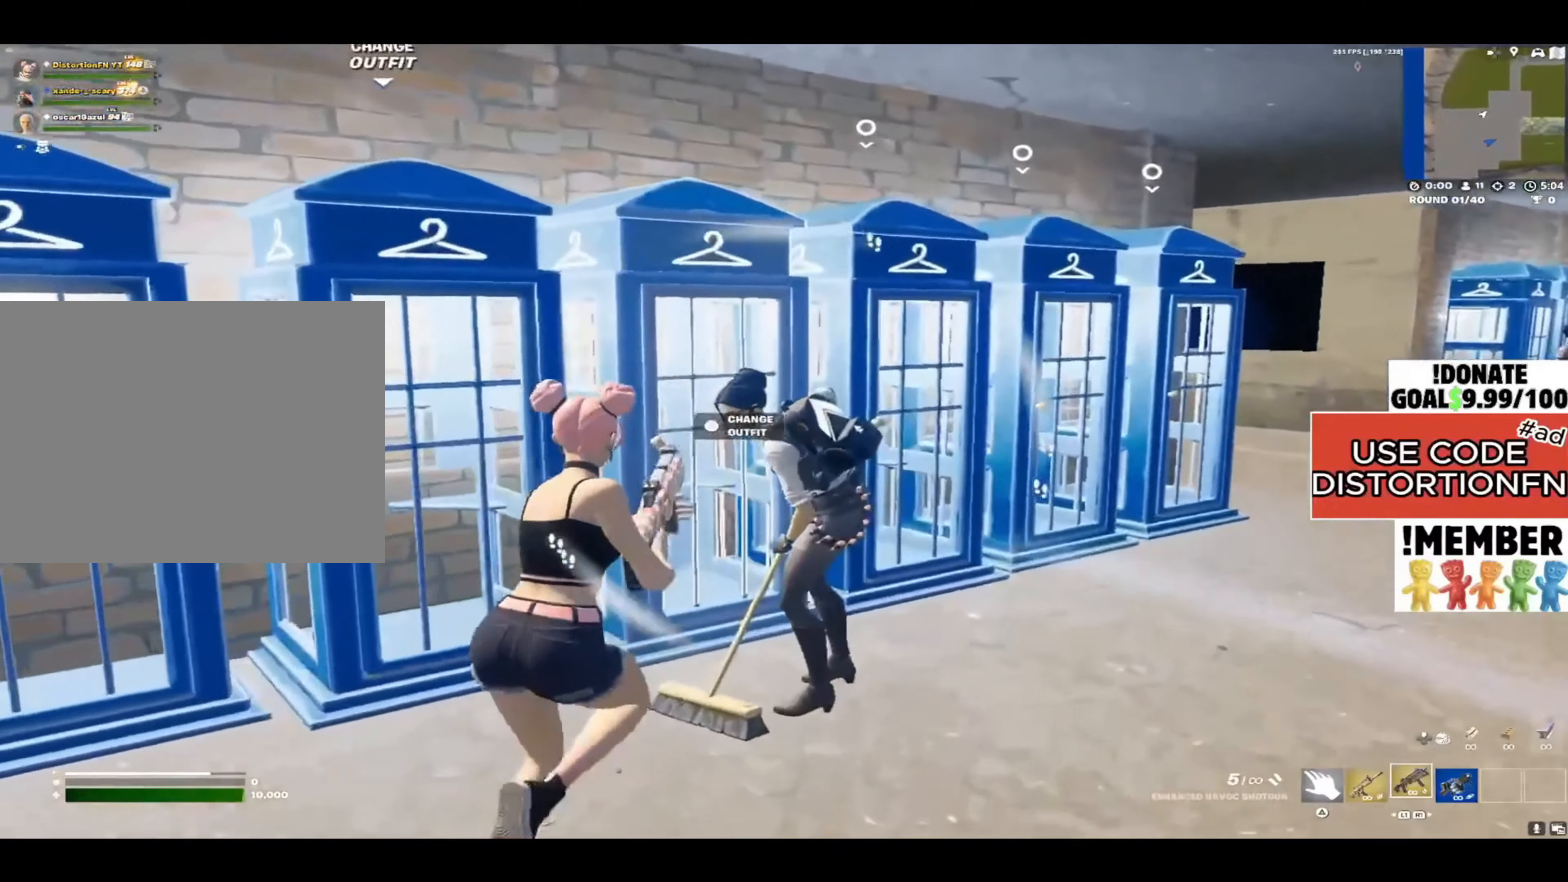
{"buttons": ["L3"], "left_stick": "up-right", "right_stick": "down-right", "events": [[100, "left_stick", "left"], [100, "right_stick", "right"], [167, "left_stick", "down"], [267, "left_stick", "down-right"], [283, "right_stick", "center"], [400, "L2", "up"], [400, "right_stick", "down-right"], [433, "left_stick", "up-right"], [500, "L3", "down"]]}
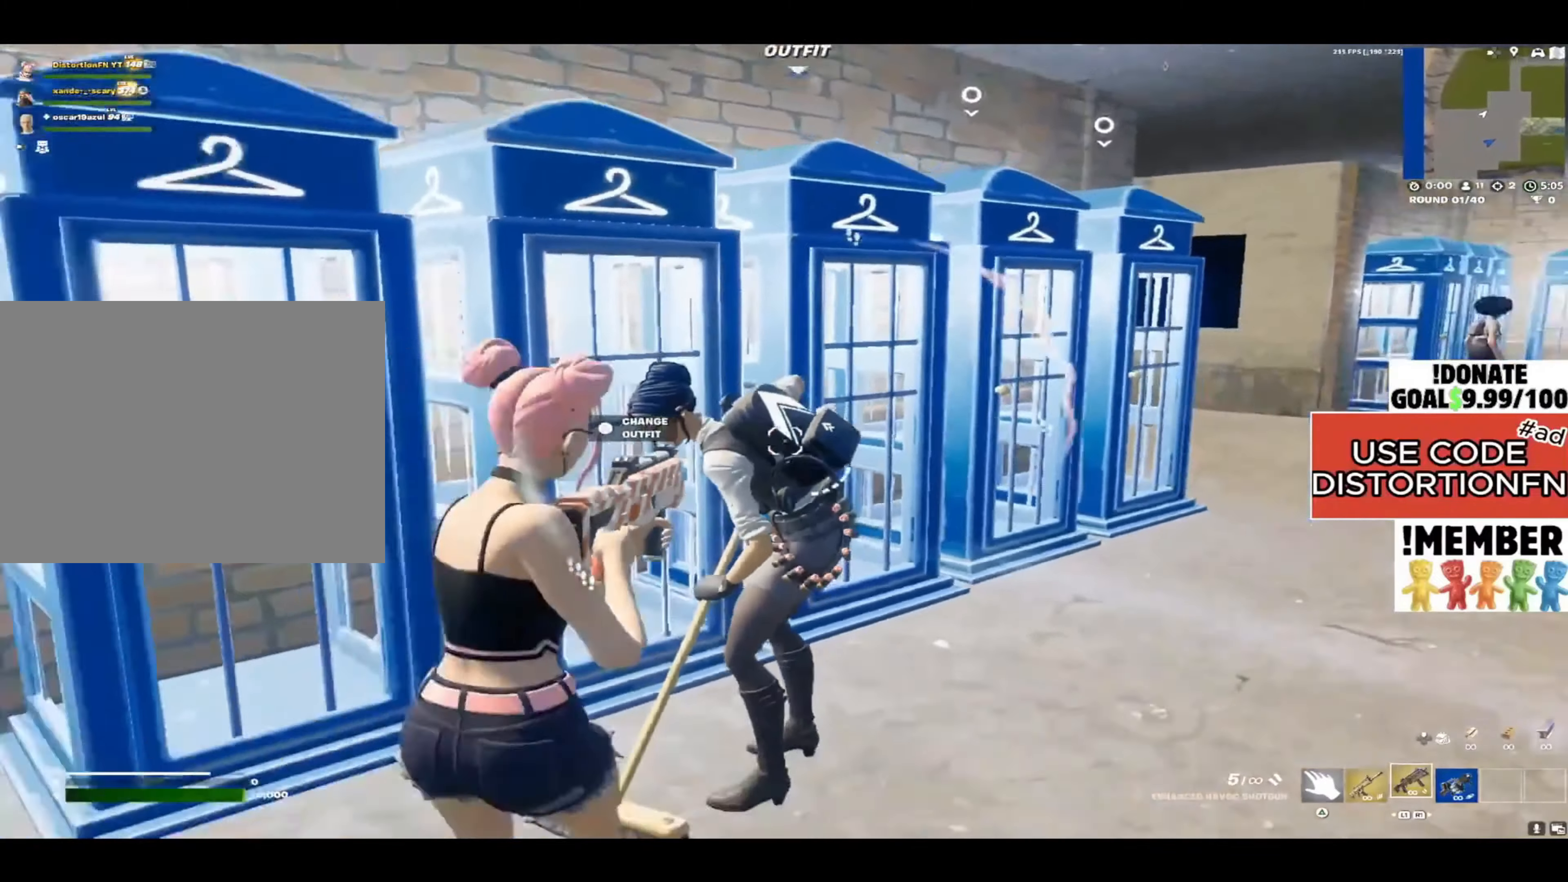
{"buttons": [], "left_stick": "up-right", "right_stick": "center", "events": [[33, "left_stick", "up"], [133, "L3", "up"], [150, "right_stick", "center"], [183, "left_stick", "up-right"]]}
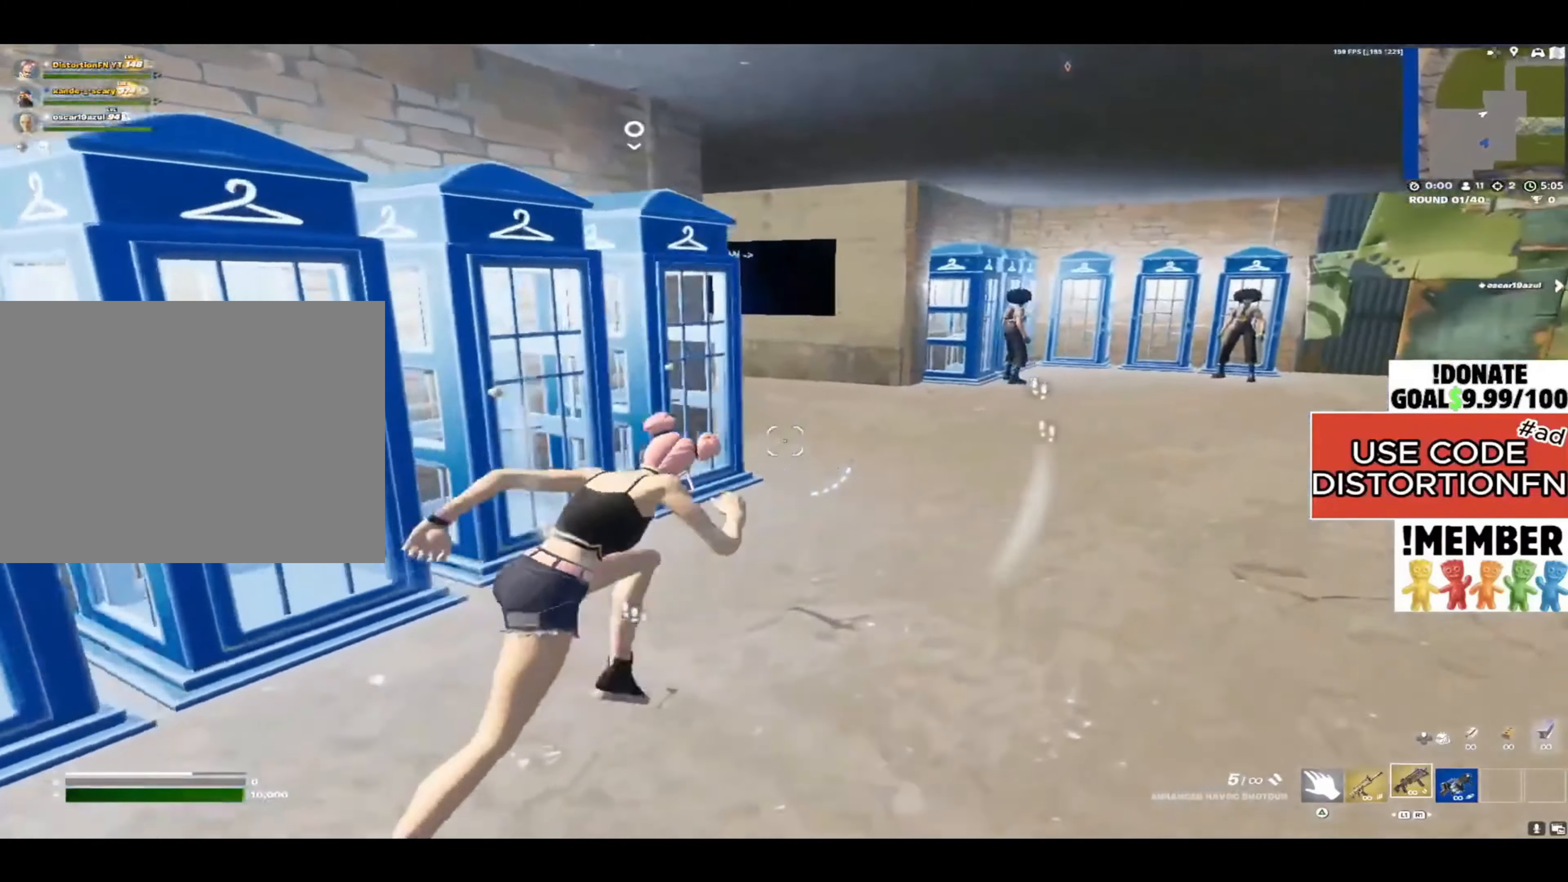
{"buttons": [], "left_stick": "up-right", "right_stick": "up-left", "events": [[450, "right_stick", "up-left"]]}
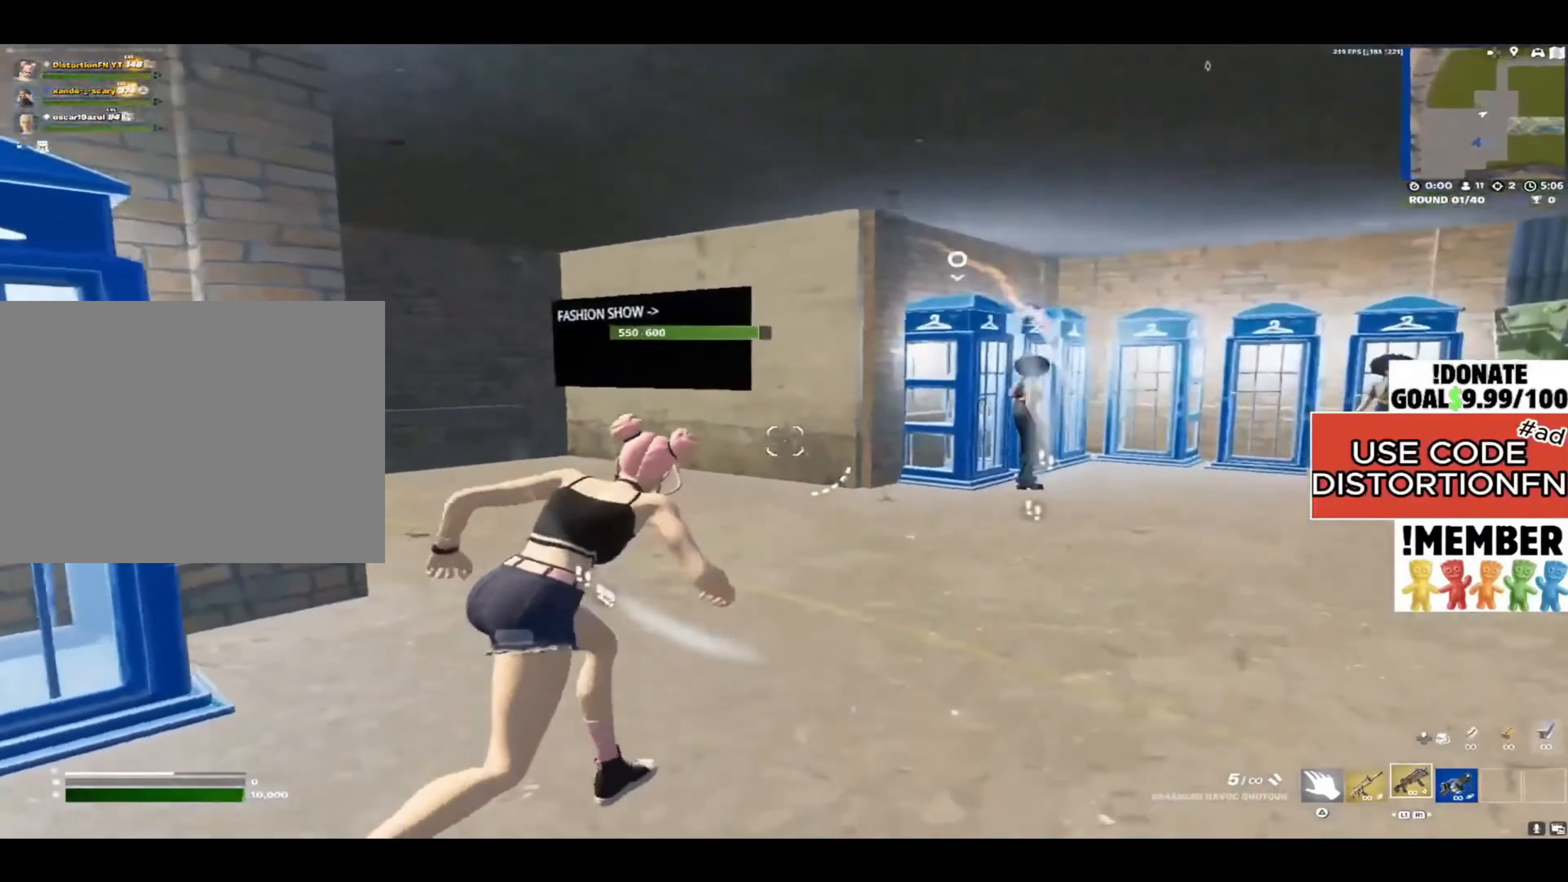
{"buttons": [], "left_stick": "right", "right_stick": "center", "events": [[33, "right_stick", "center"], [317, "right_stick", "right"], [383, "right_stick", "center"], [483, "left_stick", "right"]]}
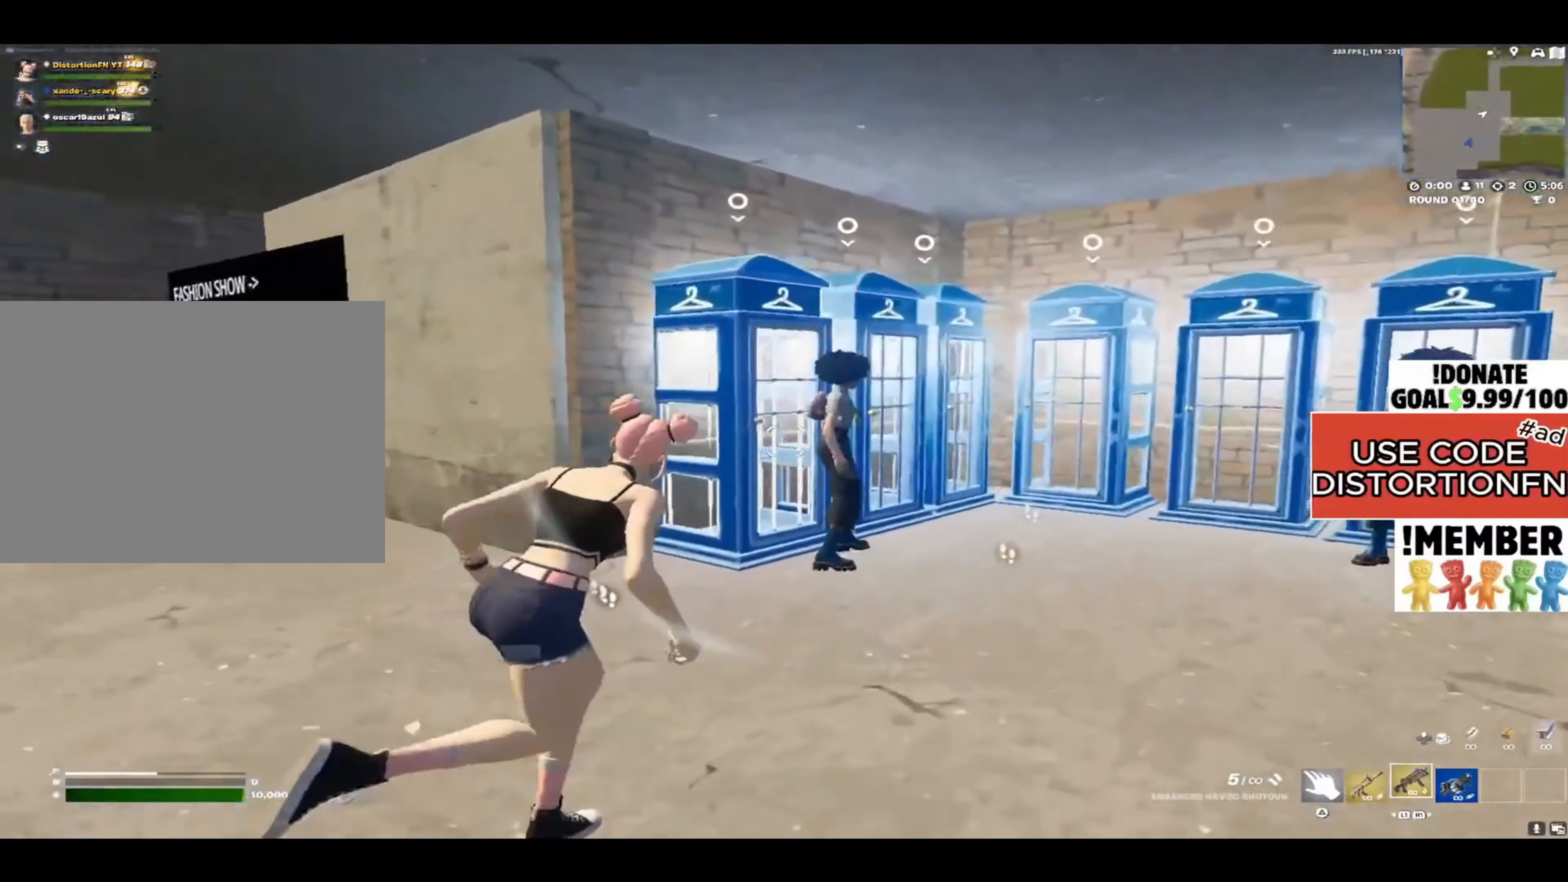
{"buttons": ["L2"], "left_stick": "up", "right_stick": "left", "events": [[17, "right_stick", "left"], [167, "left_stick", "up-right"], [300, "left_stick", "up"], [400, "L2", "down"]]}
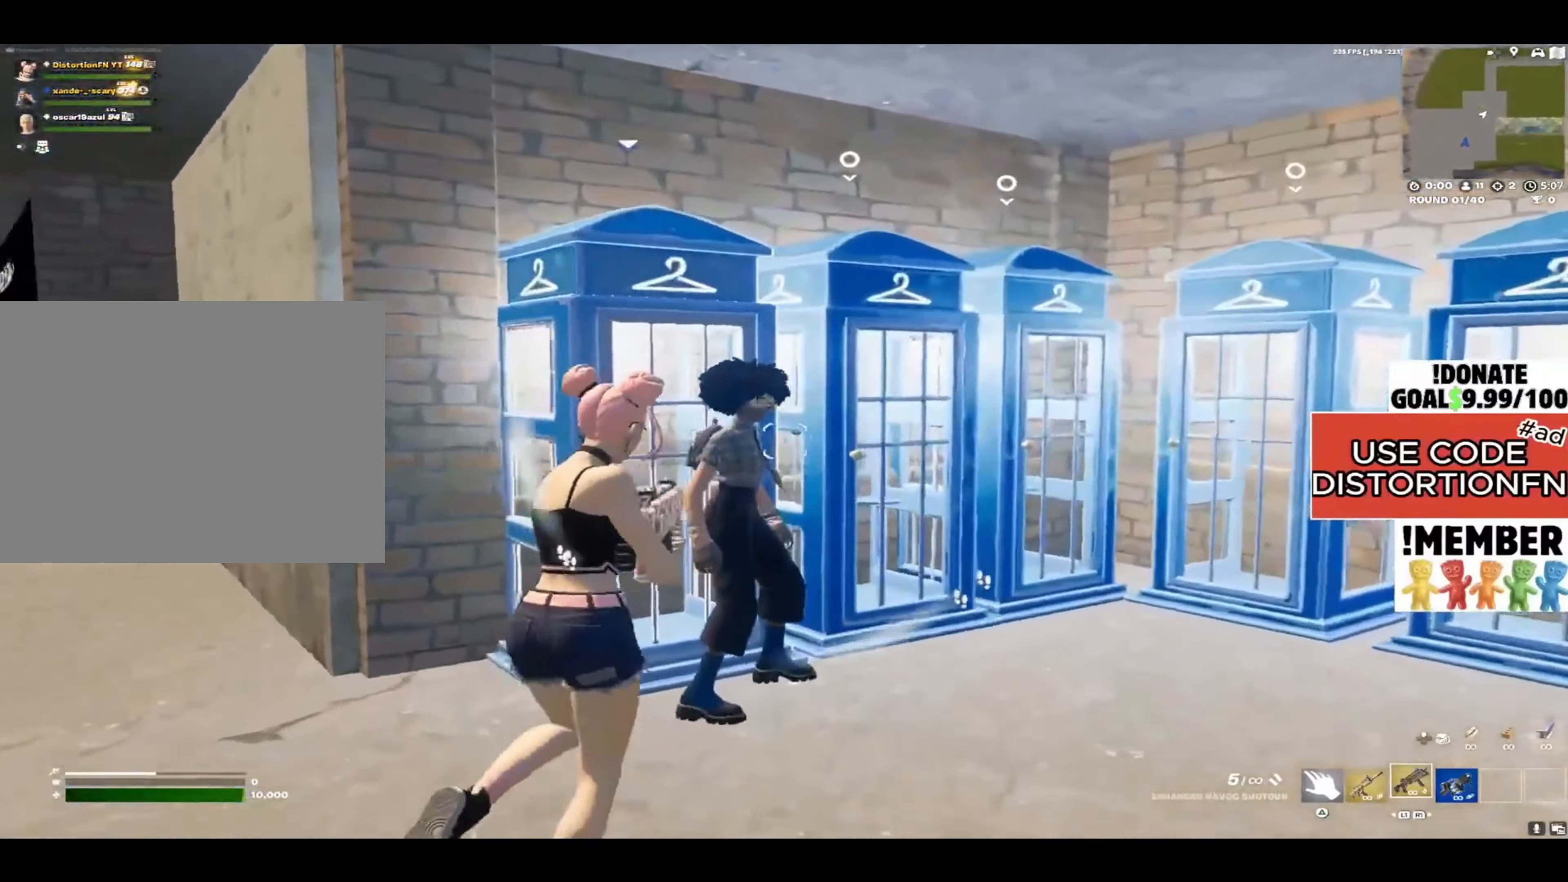
{"buttons": ["L2"], "left_stick": "center", "right_stick": "down-left", "events": [[217, "left_stick", "center"], [483, "right_stick", "down-left"]]}
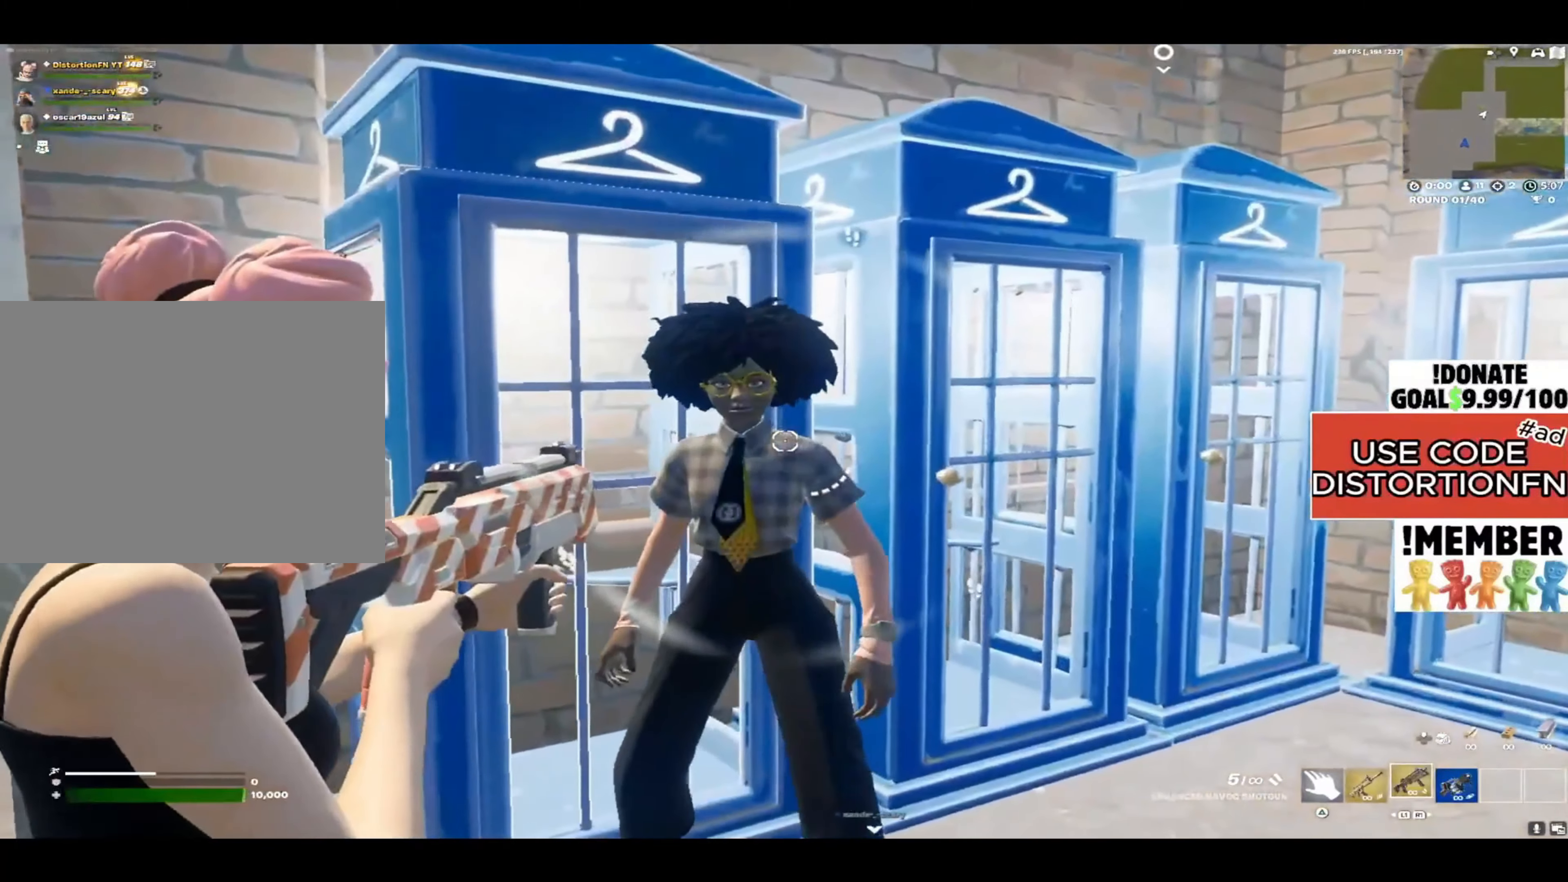
{"buttons": ["L2"], "left_stick": "center", "right_stick": "center", "events": [[67, "left_stick", "down"], [117, "right_stick", "down"], [467, "left_stick", "center"], [467, "right_stick", "center"]]}
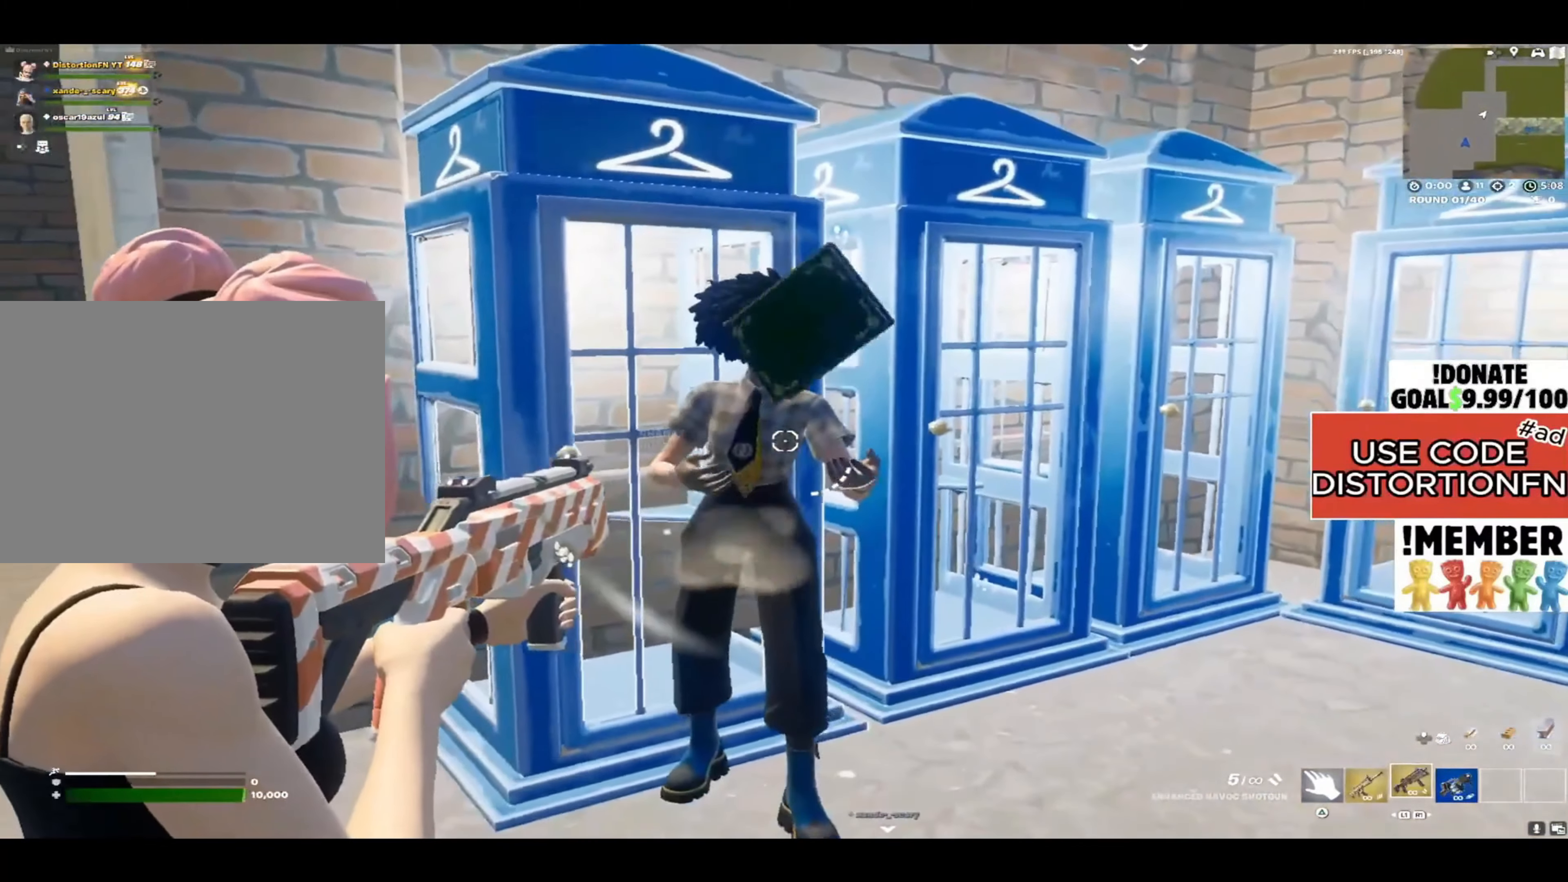
{"buttons": ["L2"], "left_stick": "center", "right_stick": "center", "events": [[133, "right_stick", "down"], [233, "right_stick", "center"]]}
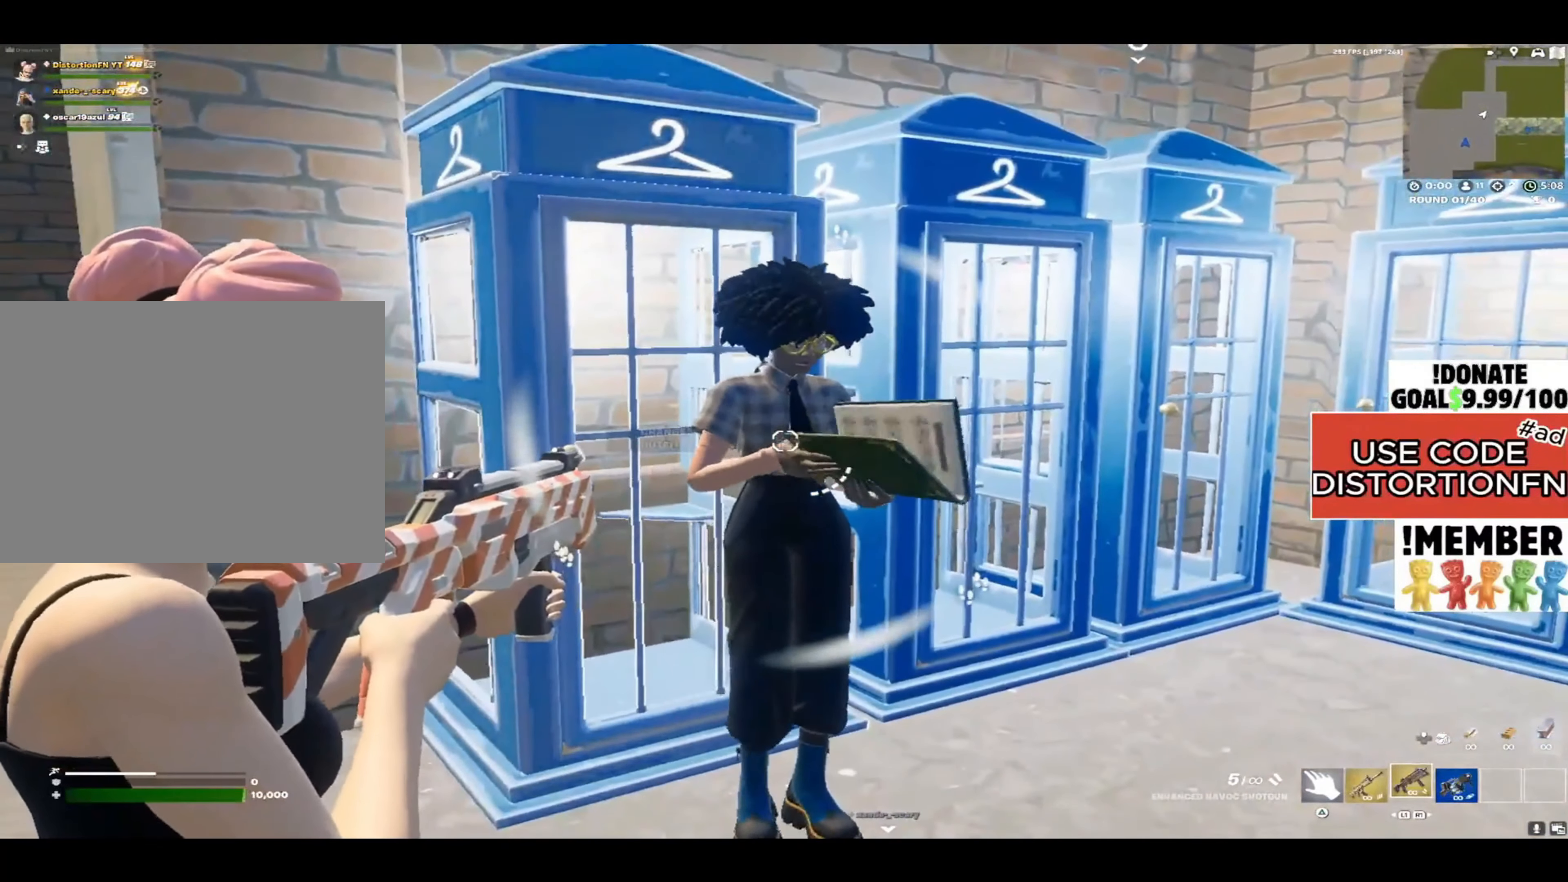
{"buttons": ["L2"], "left_stick": "up-left", "right_stick": "down-right", "events": [[267, "right_stick", "down"], [350, "right_stick", "down-right"], [367, "left_stick", "up-left"]]}